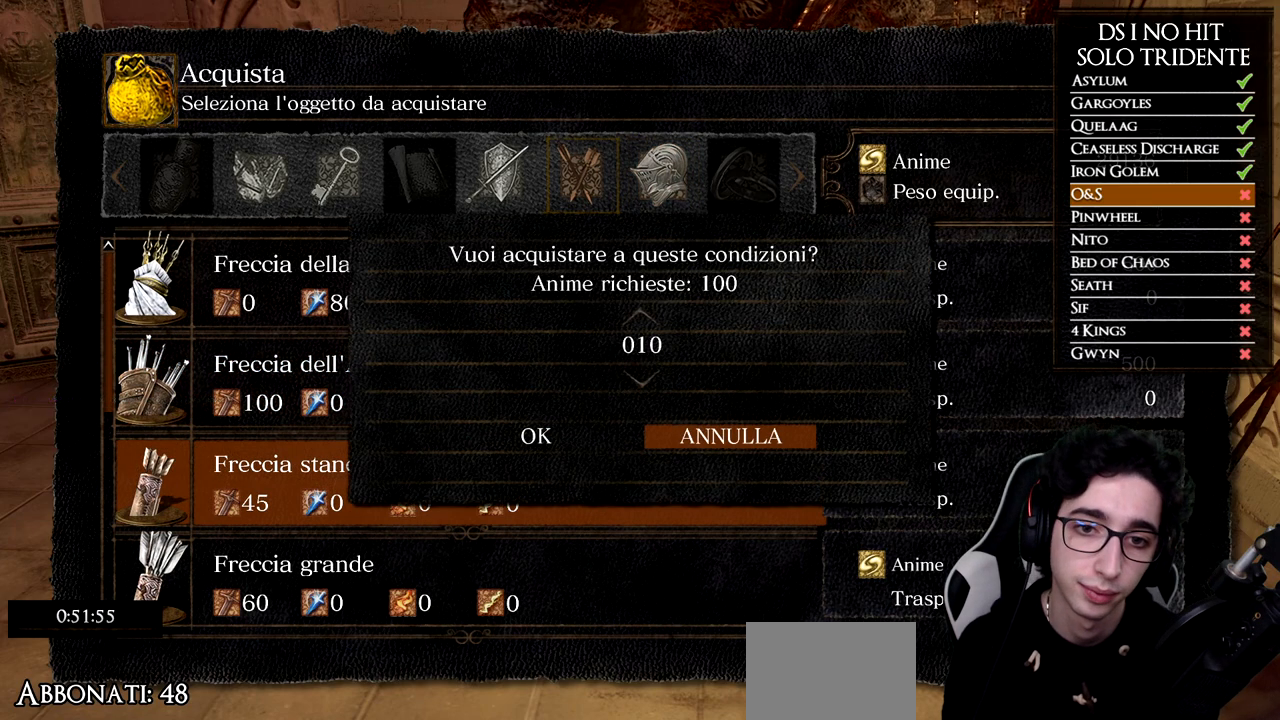
Gameplay with a controller (Xbox layout); each line is a JSON object with the inputs held at the frame after it. "events" lists button and stick changes between this image and that frame as [ms after this image, input, new state], when the widget could be followed in between.
{"buttons": ["DPAD_UP"], "left_stick": "center", "right_stick": "center", "events": []}
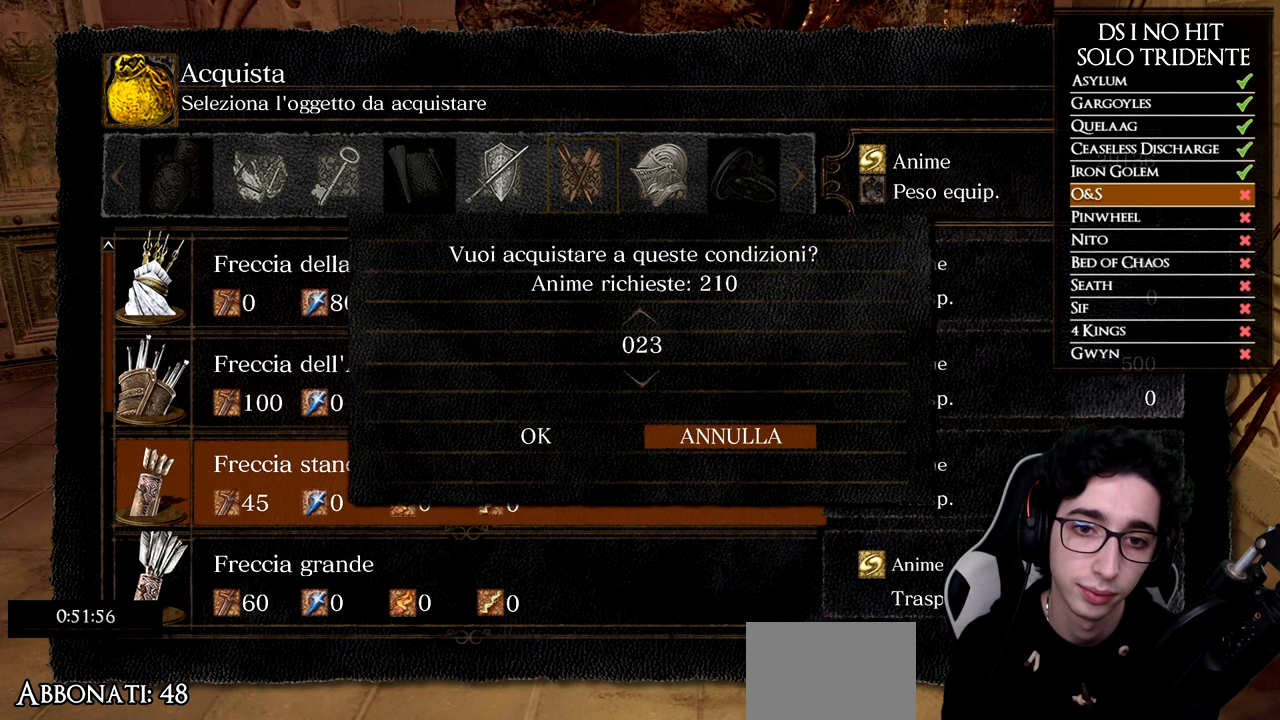
{"buttons": ["DPAD_UP"], "left_stick": "center", "right_stick": "center", "events": []}
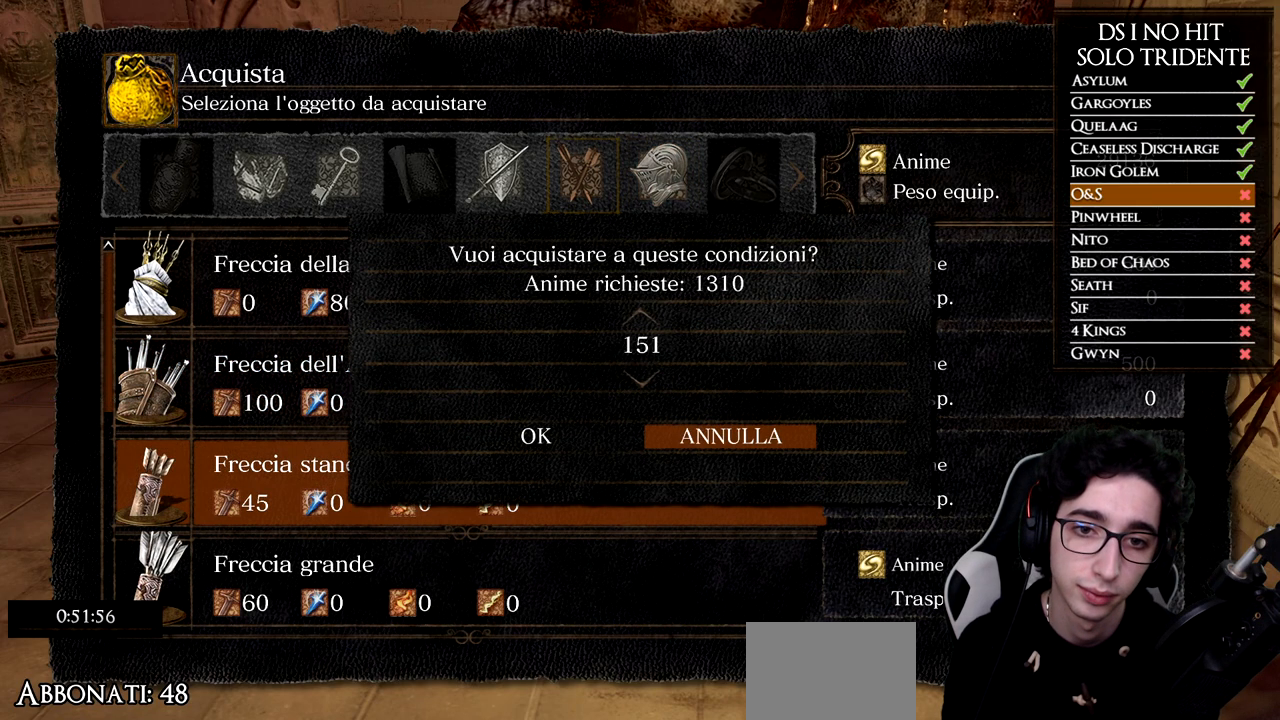
{"buttons": [], "left_stick": "center", "right_stick": "center", "events": [[84, "DPAD_UP", "up"], [300, "DPAD_DOWN", "down"], [401, "DPAD_DOWN", "up"]]}
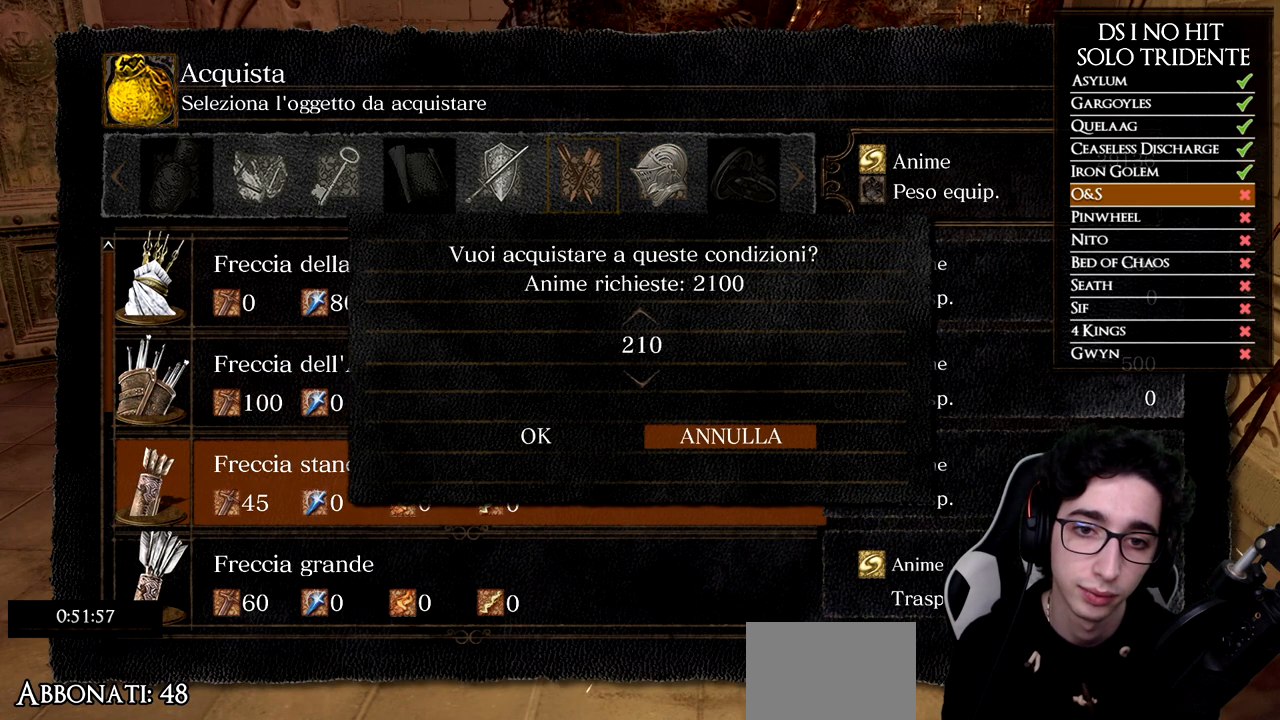
{"buttons": [], "left_stick": "center", "right_stick": "center", "events": [[83, "DPAD_DOWN", "down"], [133, "DPAD_DOWN", "up"], [200, "DPAD_DOWN", "down"], [233, "DPAD_DOWN", "up"], [300, "DPAD_DOWN", "down"], [367, "DPAD_DOWN", "up"], [417, "DPAD_DOWN", "down"], [483, "DPAD_DOWN", "up"]]}
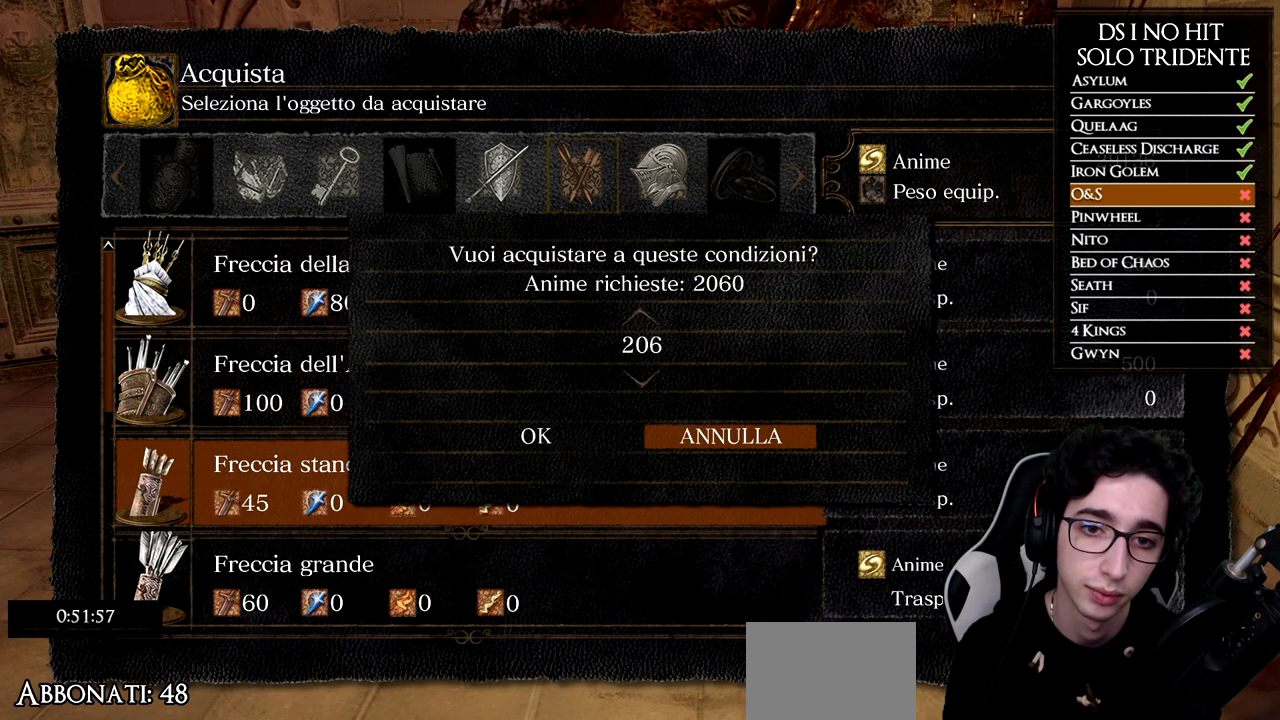
{"buttons": [], "left_stick": "center", "right_stick": "center", "events": [[67, "DPAD_DOWN", "down"], [84, "DPAD_DOWN", "up"], [150, "DPAD_DOWN", "down"], [217, "DPAD_DOWN", "up"], [284, "DPAD_DOWN", "down"], [317, "DPAD_DOWN", "up"], [384, "DPAD_DOWN", "down"], [451, "DPAD_DOWN", "up"]]}
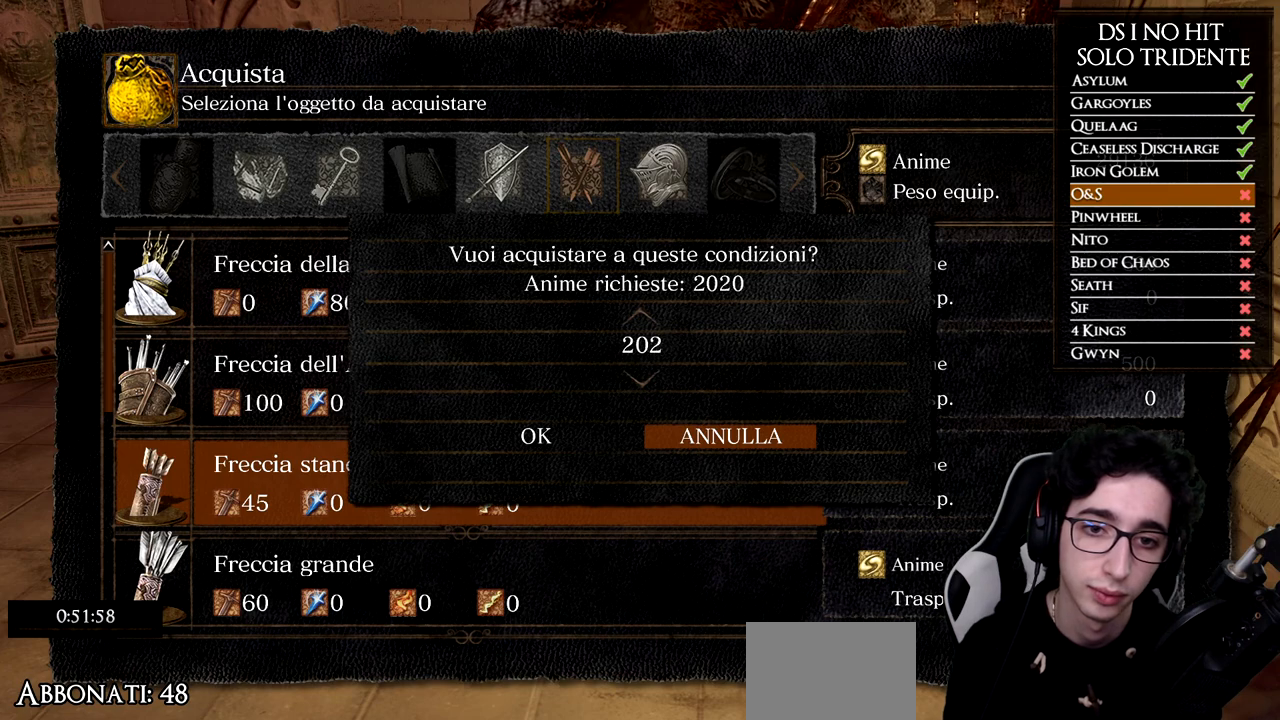
{"buttons": [], "left_stick": "center", "right_stick": "center", "events": [[16, "DPAD_DOWN", "down"], [83, "DPAD_DOWN", "up"], [133, "DPAD_DOWN", "down"], [183, "DPAD_DOWN", "up"], [267, "DPAD_DOWN", "down"], [300, "DPAD_DOWN", "up"]]}
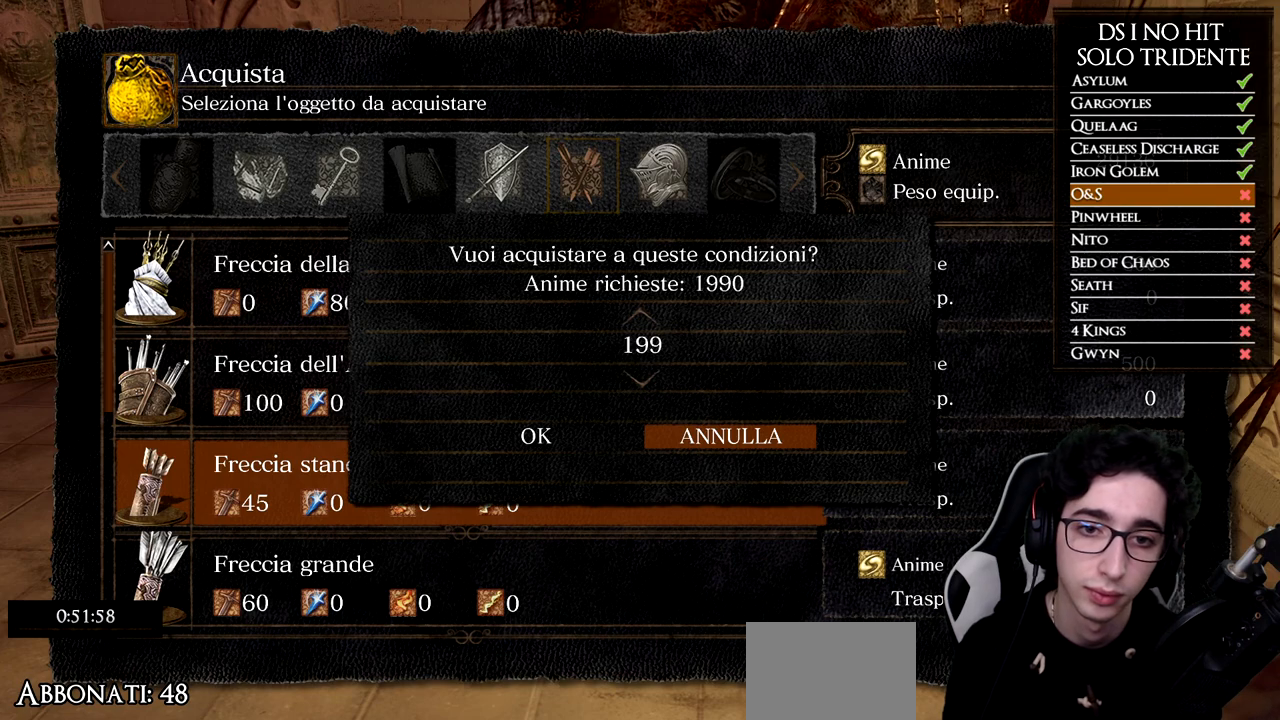
{"buttons": [], "left_stick": "center", "right_stick": "center", "events": [[17, "DPAD_UP", "down"], [134, "DPAD_UP", "up"], [234, "DPAD_LEFT", "down"], [334, "DPAD_LEFT", "up"]]}
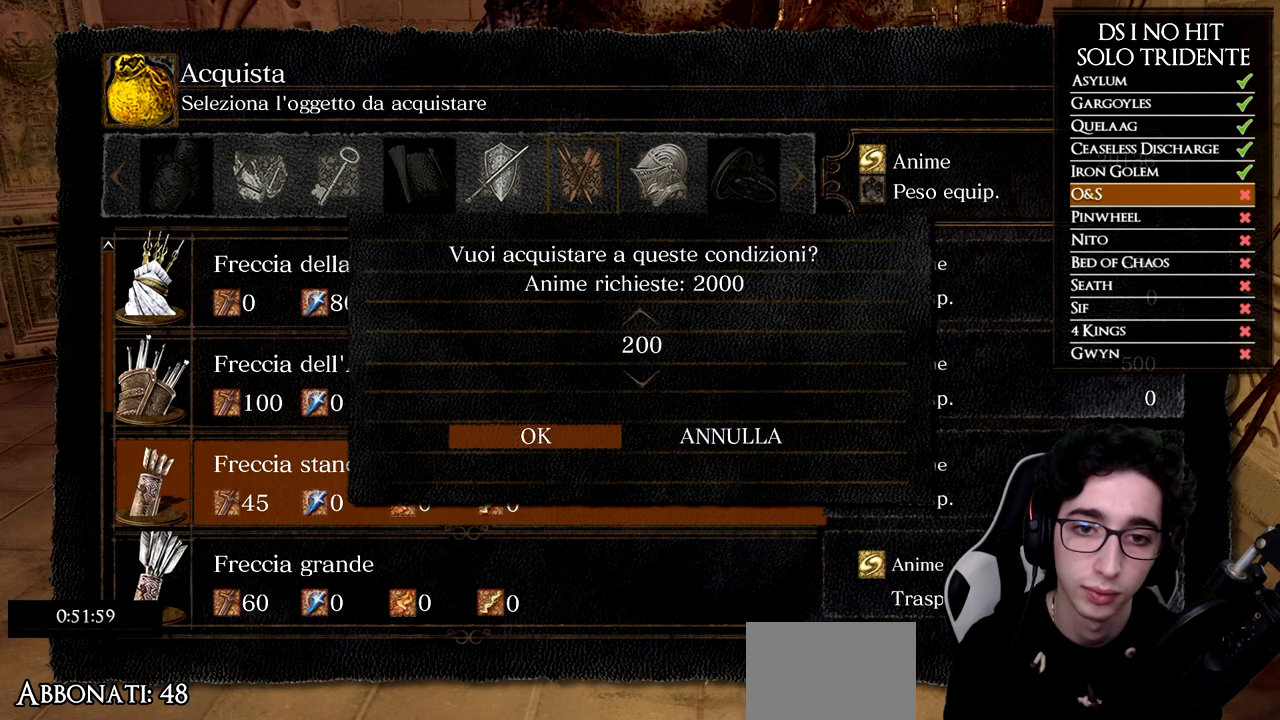
{"buttons": ["B"], "left_stick": "center", "right_stick": "center", "events": [[116, "A", "down"], [250, "A", "up"], [450, "B", "down"]]}
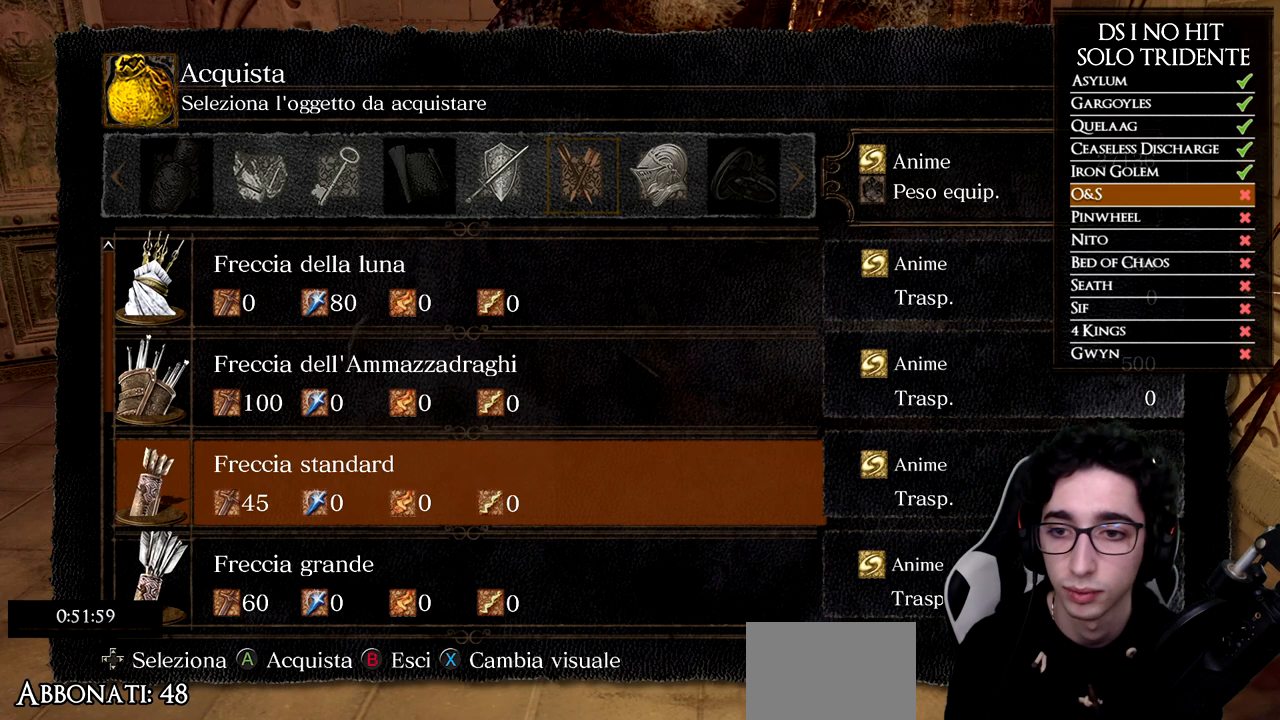
{"buttons": [], "left_stick": "center", "right_stick": "center", "events": [[50, "B", "up"], [351, "DPAD_DOWN", "down"], [451, "DPAD_DOWN", "up"]]}
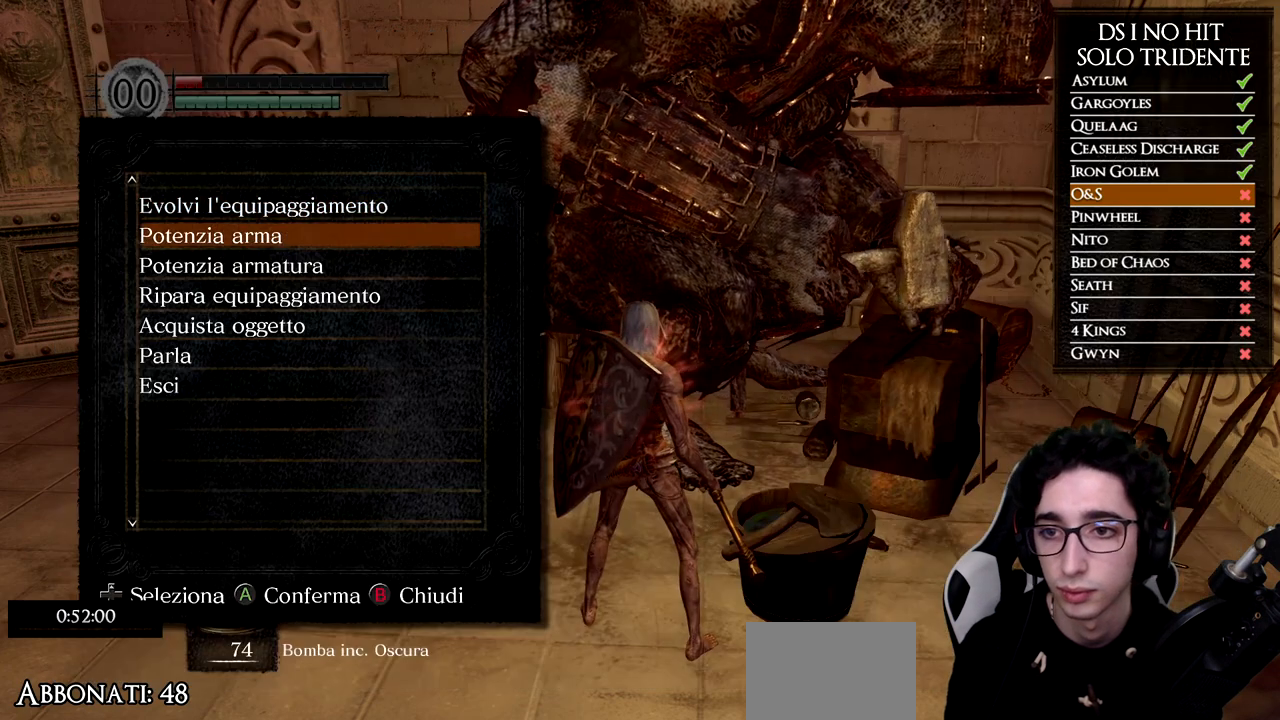
{"buttons": ["A"], "left_stick": "center", "right_stick": "center", "events": [[450, "A", "down"]]}
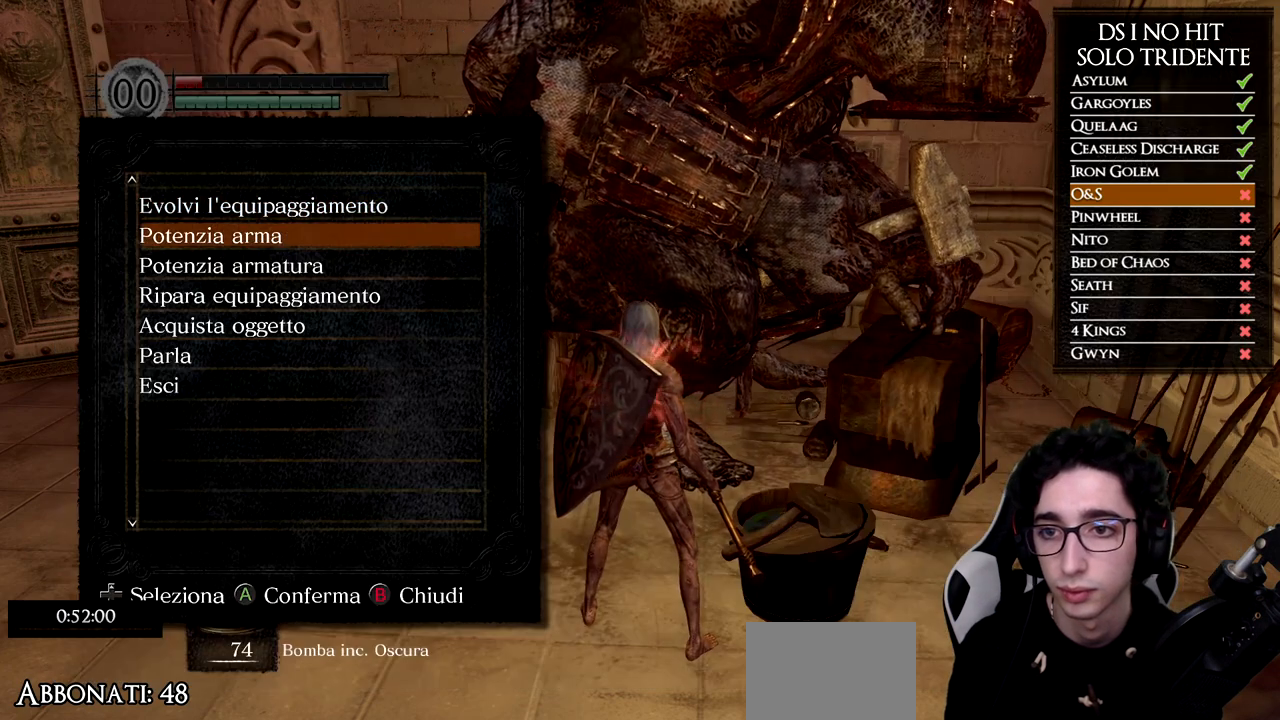
{"buttons": [], "left_stick": "center", "right_stick": "center", "events": [[50, "A", "up"], [234, "DPAD_DOWN", "down"], [317, "DPAD_DOWN", "up"], [384, "DPAD_DOWN", "down"], [484, "DPAD_DOWN", "up"]]}
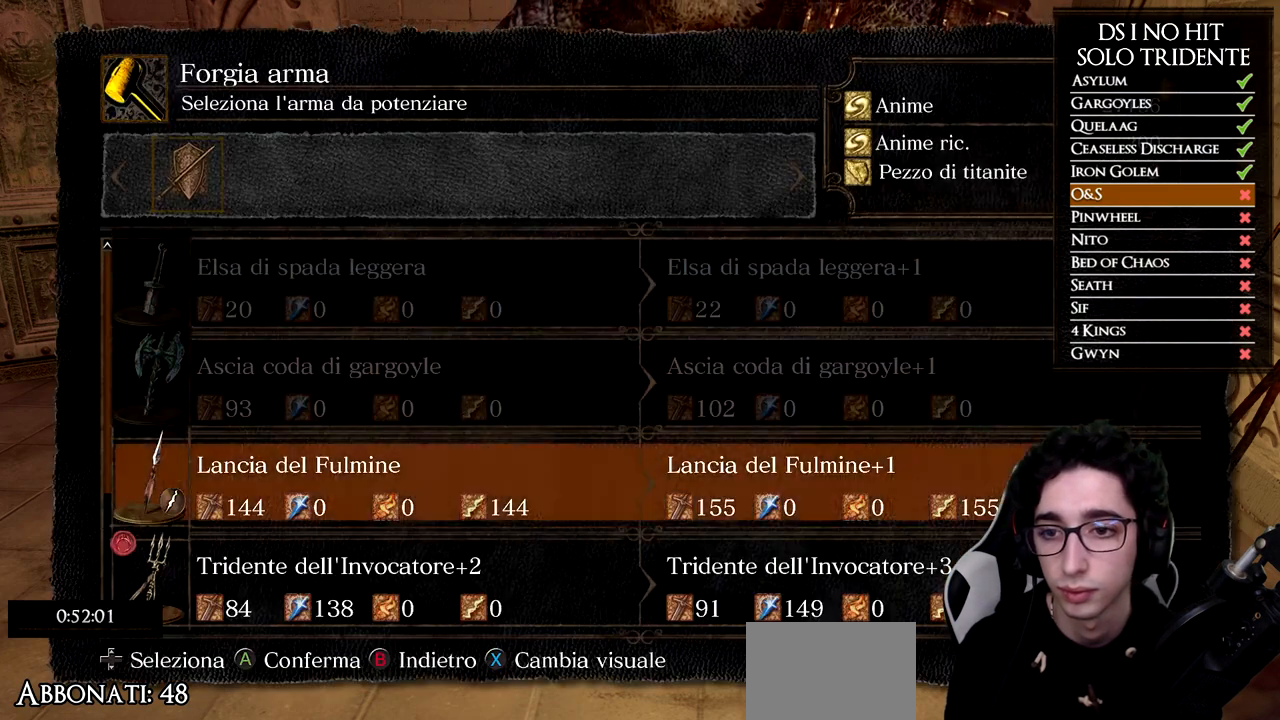
{"buttons": [], "left_stick": "center", "right_stick": "center", "events": [[50, "DPAD_DOWN", "down"], [166, "DPAD_DOWN", "up"]]}
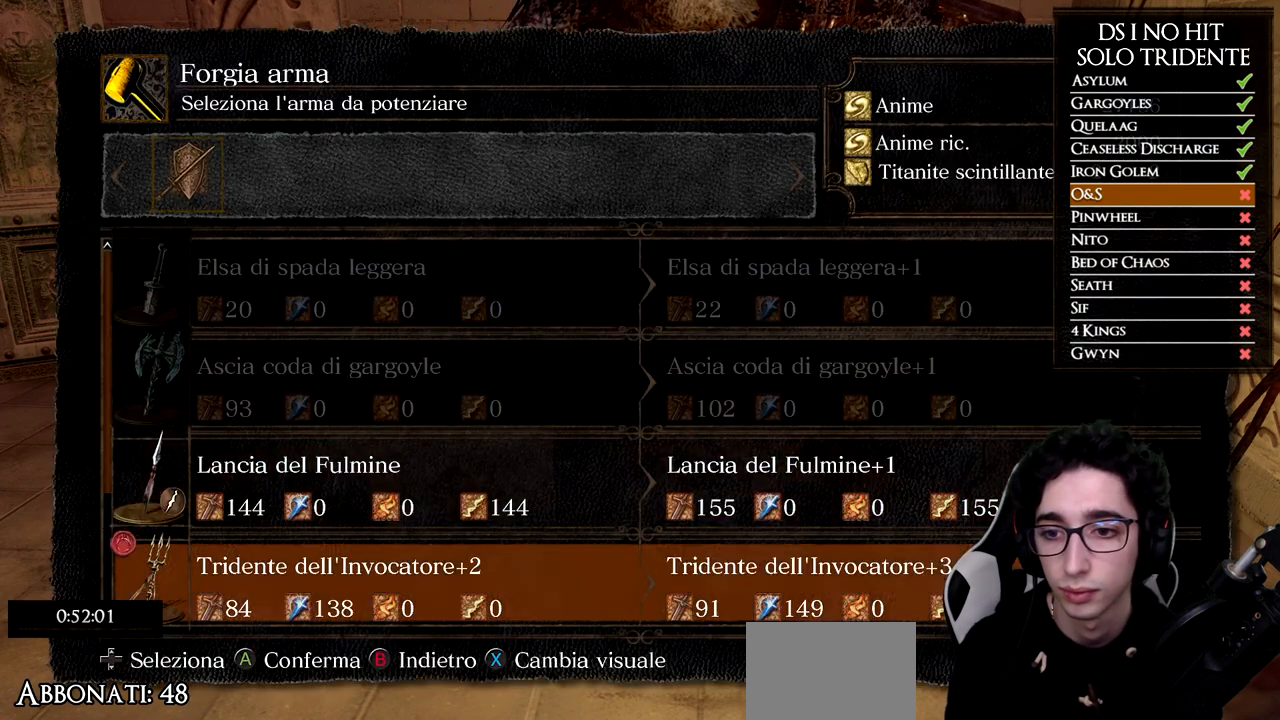
{"buttons": ["A"], "left_stick": "center", "right_stick": "center", "events": [[100, "A", "down"], [217, "A", "up"], [300, "DPAD_LEFT", "down"], [401, "DPAD_LEFT", "up"], [451, "A", "down"]]}
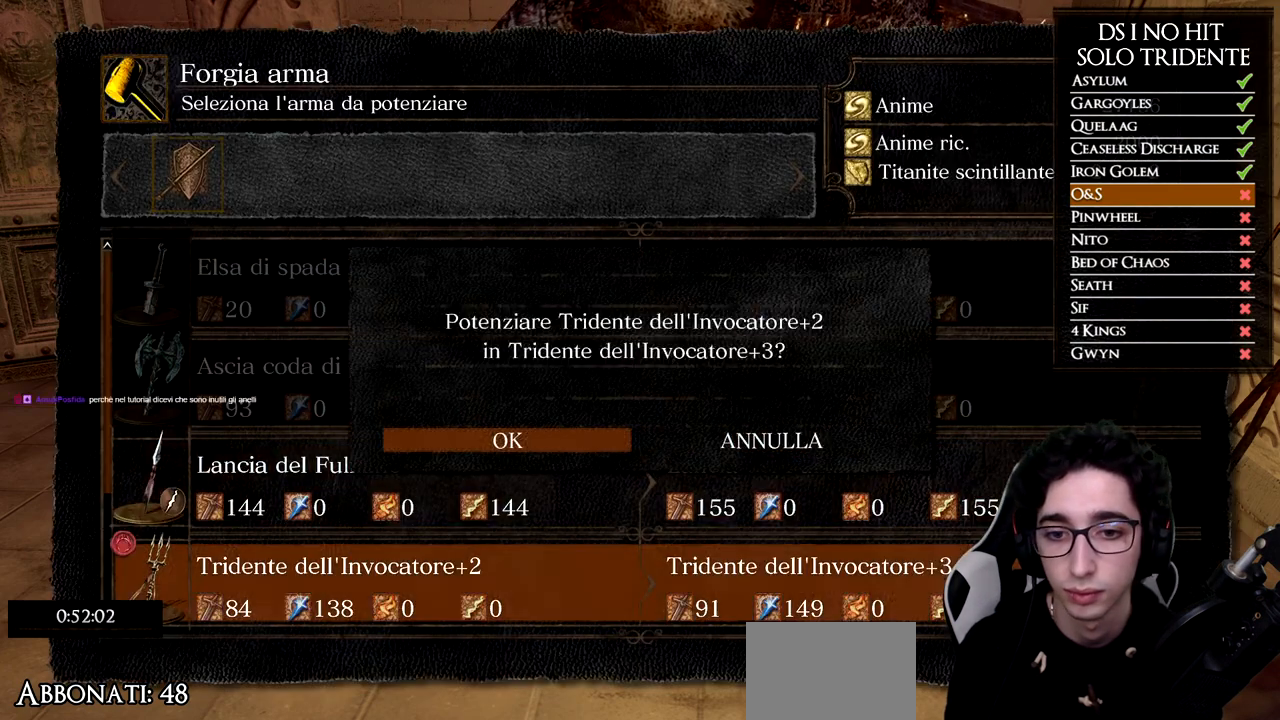
{"buttons": ["A"], "left_stick": "center", "right_stick": "center", "events": [[50, "A", "up"], [400, "A", "down"]]}
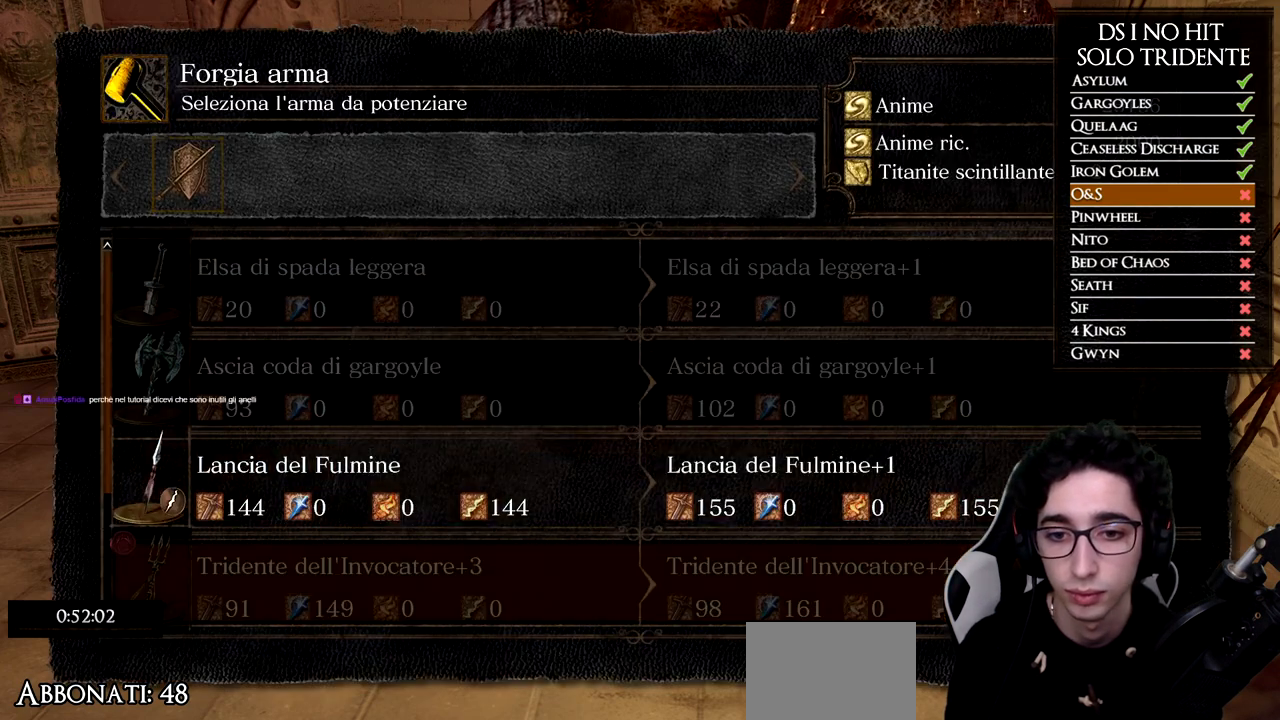
{"buttons": [], "left_stick": "center", "right_stick": "center", "events": [[50, "A", "up"]]}
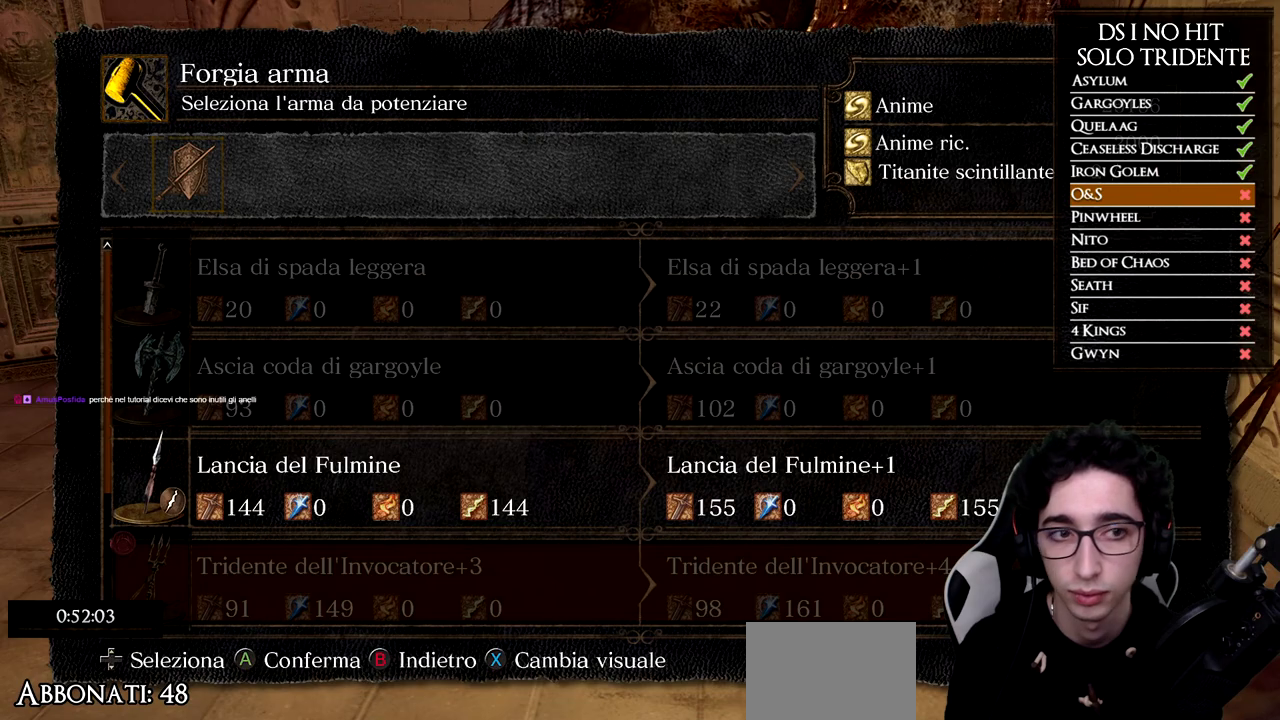
{"buttons": [], "left_stick": "left", "right_stick": "center", "events": [[233, "B", "down"], [317, "B", "up"], [400, "B", "down"], [417, "left_stick", "left"], [467, "B", "up"]]}
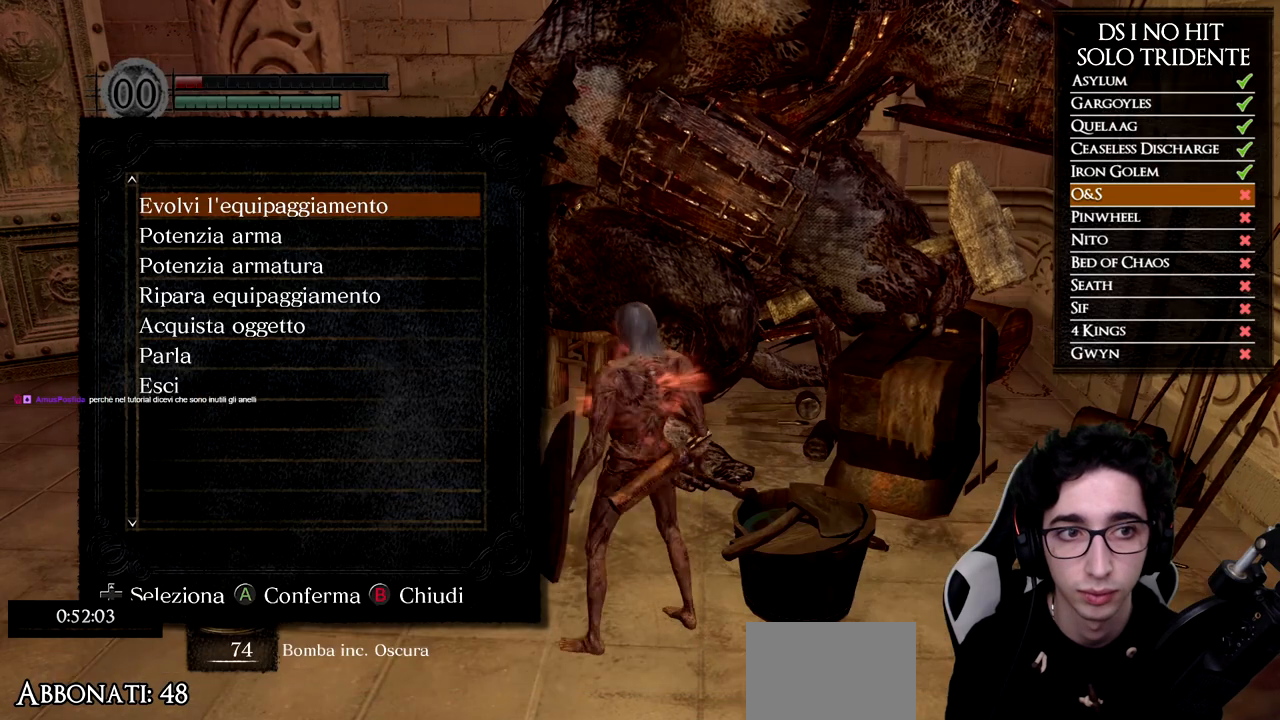
{"buttons": [], "left_stick": "left", "right_stick": "down-left", "events": [[50, "B", "down"], [117, "B", "up"], [167, "B", "down"], [250, "B", "up"], [401, "right_stick", "down-left"]]}
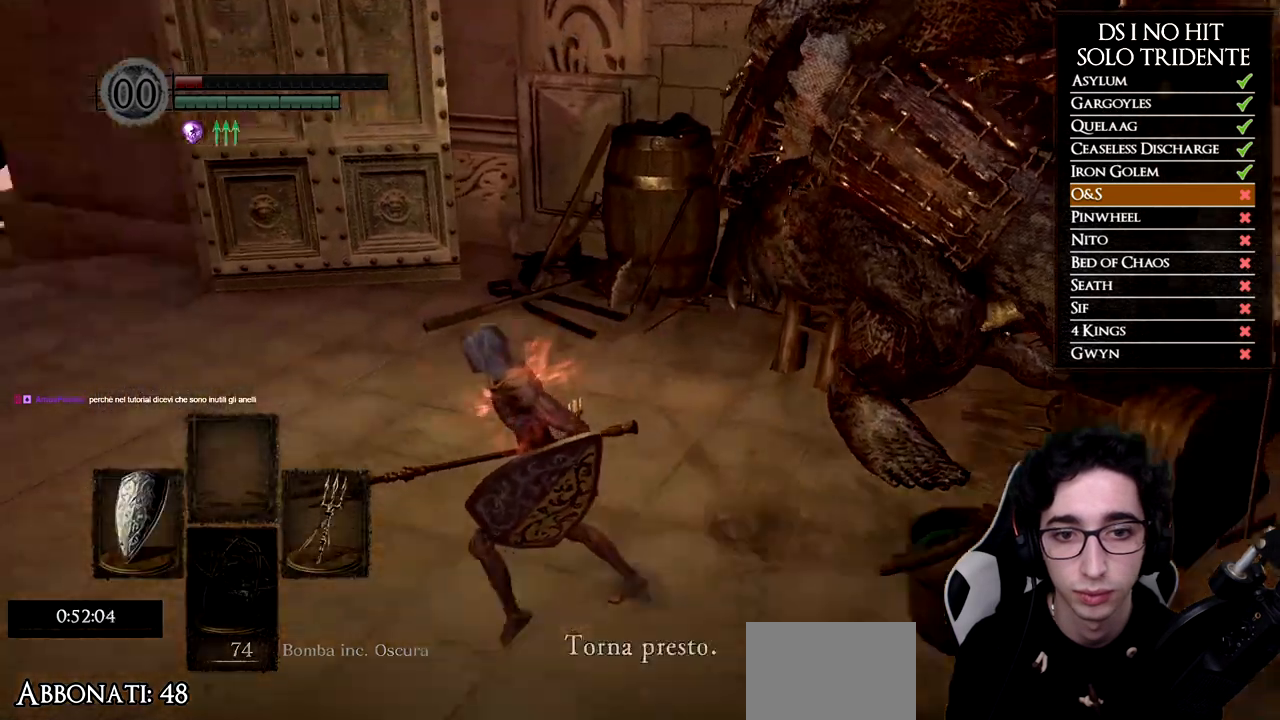
{"buttons": [], "left_stick": "up-left", "right_stick": "center", "events": [[83, "right_stick", "left"], [217, "left_stick", "up-left"], [300, "right_stick", "center"], [350, "A", "down"], [433, "A", "up"]]}
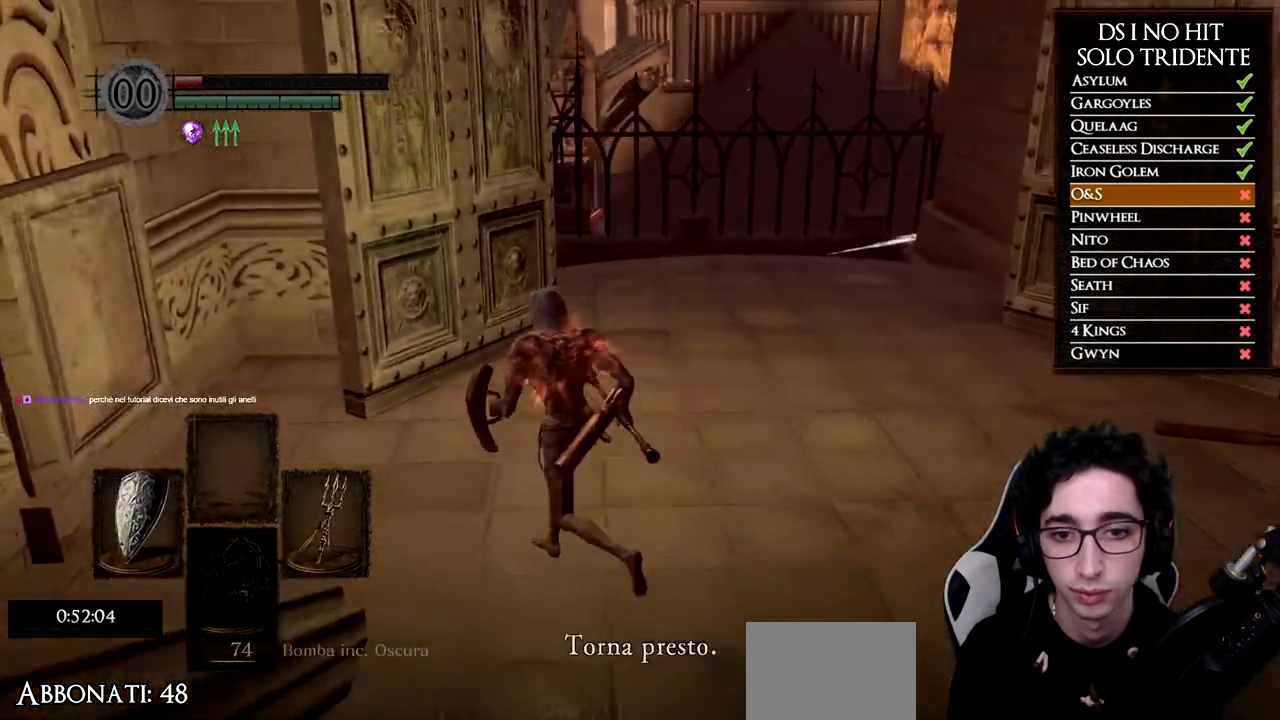
{"buttons": ["A"], "left_stick": "center", "right_stick": "center", "events": [[17, "A", "down"], [67, "A", "up"], [134, "left_stick", "left"], [167, "A", "down"], [217, "A", "up"], [284, "A", "down"], [284, "left_stick", "center"], [384, "A", "up"], [434, "A", "down"]]}
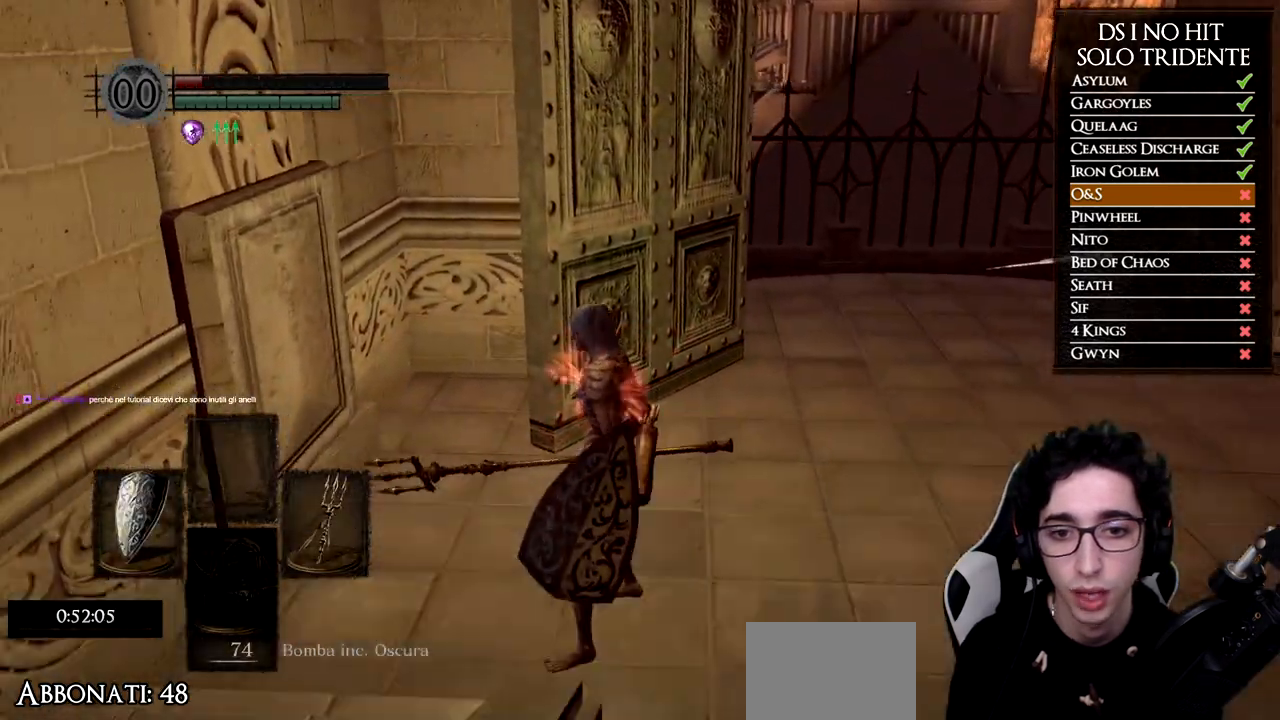
{"buttons": [], "left_stick": "center", "right_stick": "center", "events": [[33, "A", "up"]]}
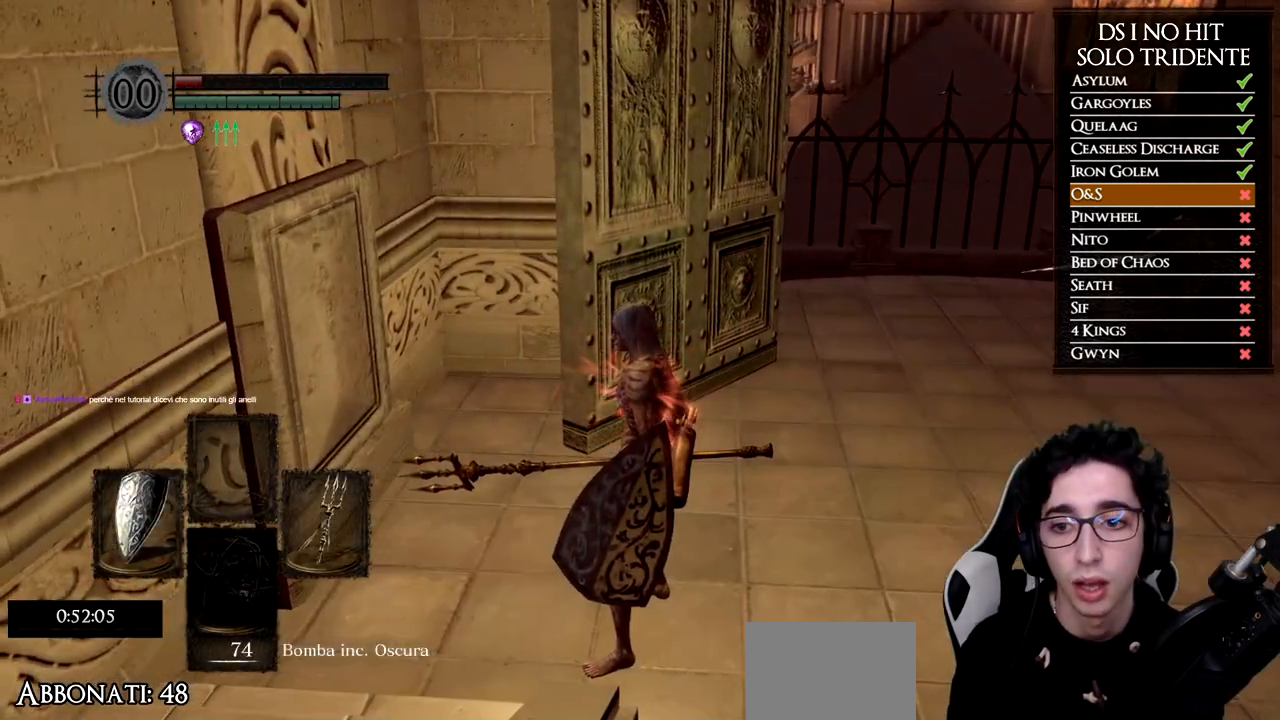
{"buttons": [], "left_stick": "center", "right_stick": "center", "events": []}
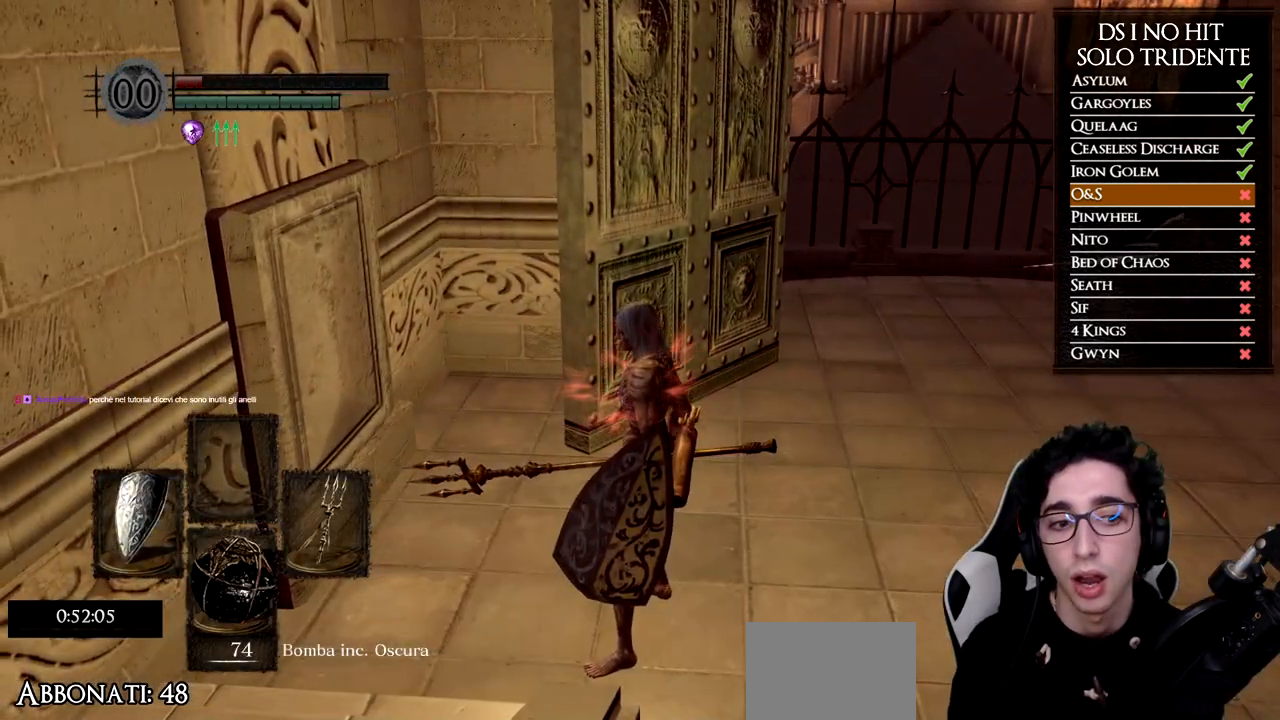
{"buttons": [], "left_stick": "center", "right_stick": "center", "events": []}
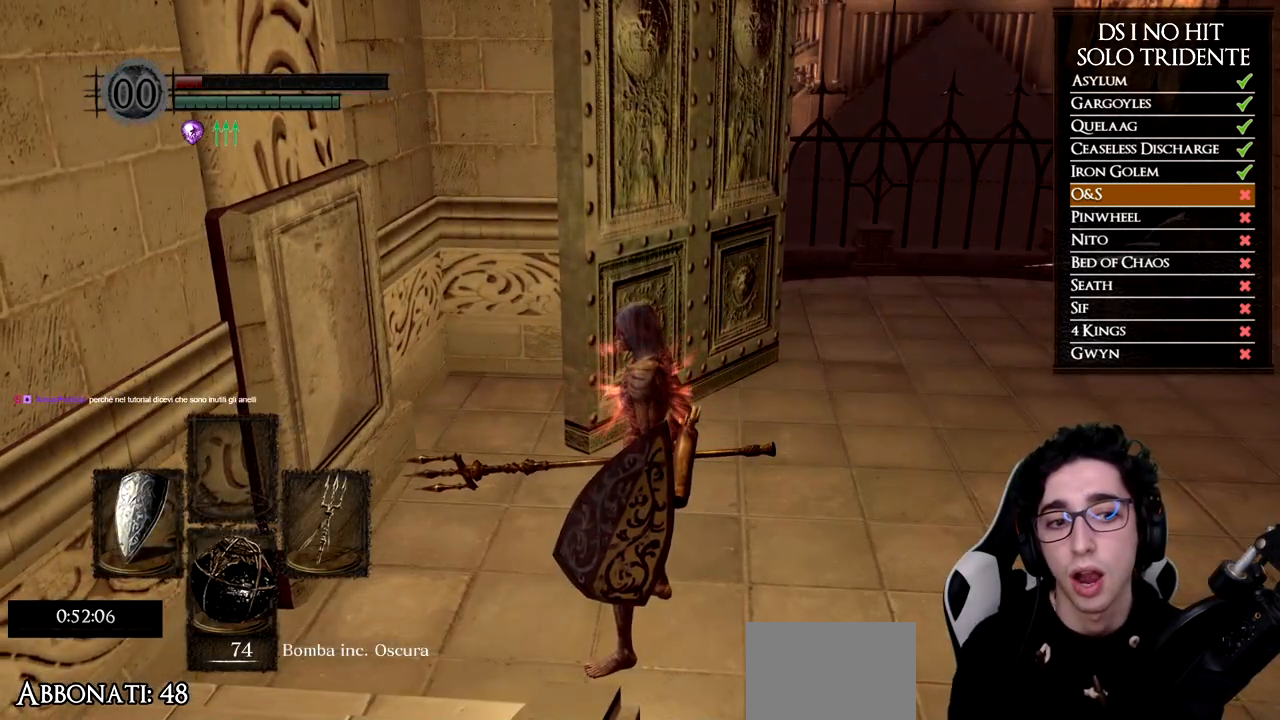
{"buttons": [], "left_stick": "center", "right_stick": "center", "events": []}
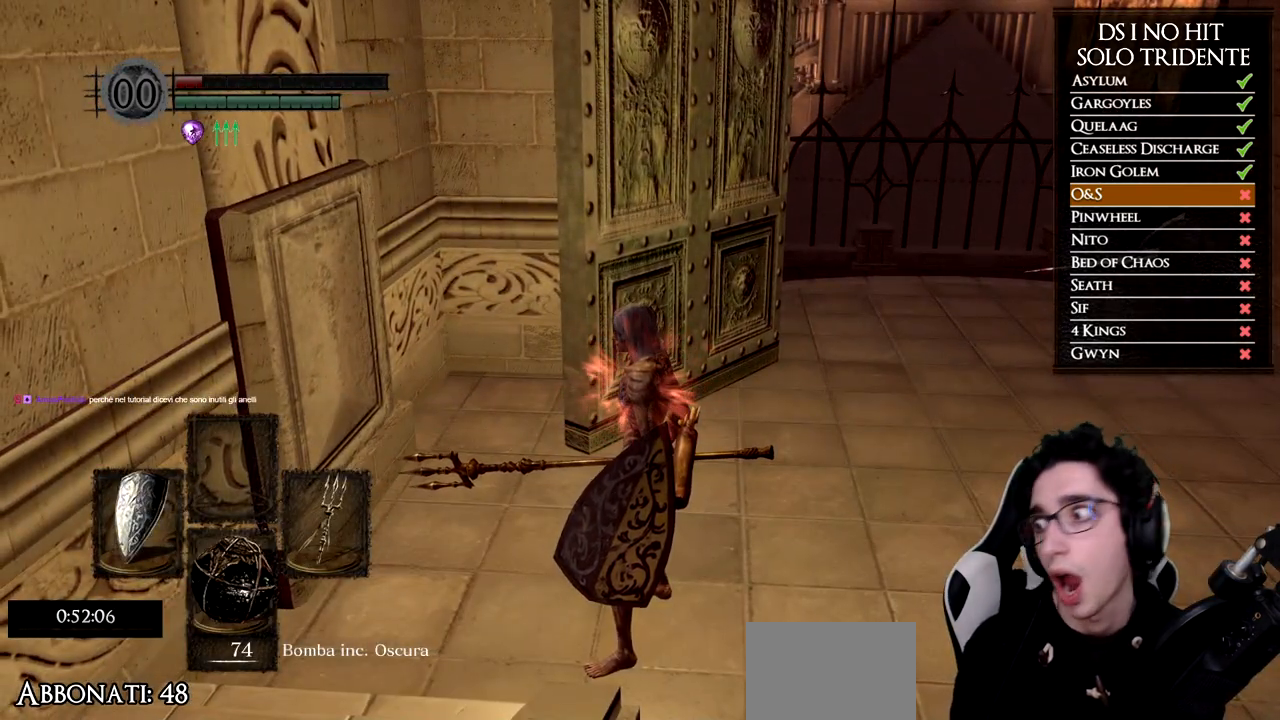
{"buttons": [], "left_stick": "center", "right_stick": "center", "events": []}
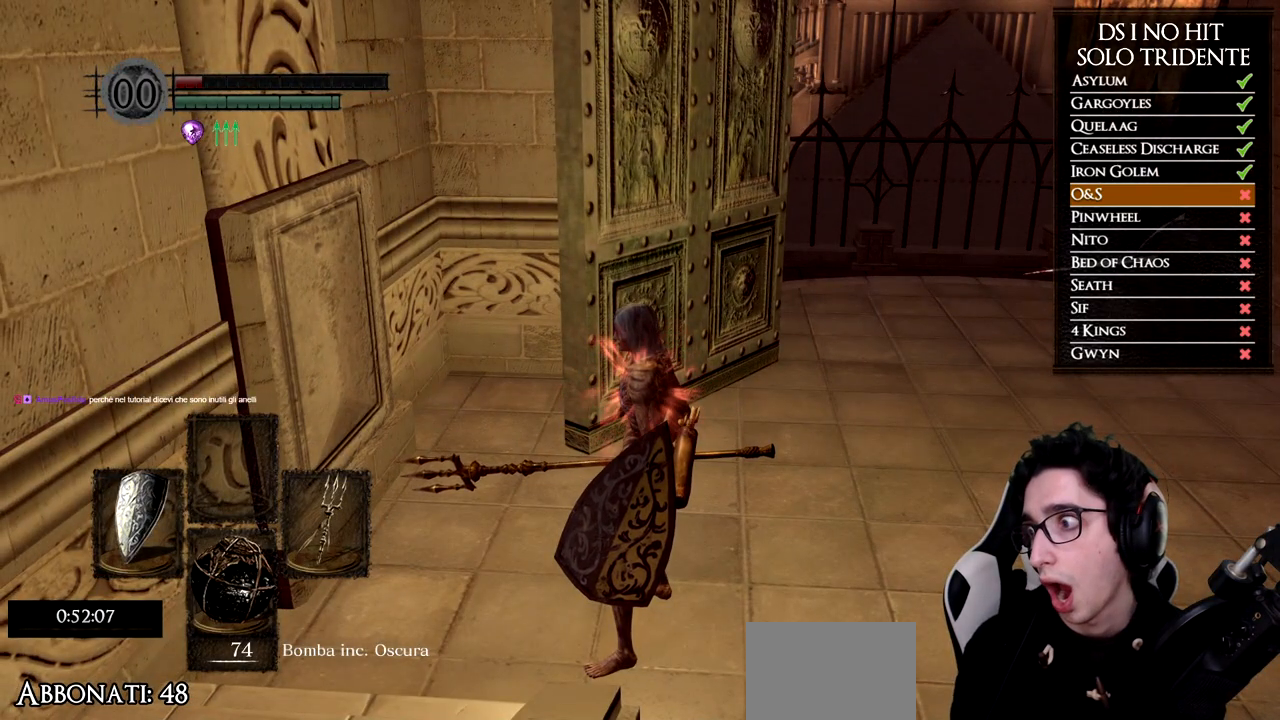
{"buttons": [], "left_stick": "center", "right_stick": "center", "events": []}
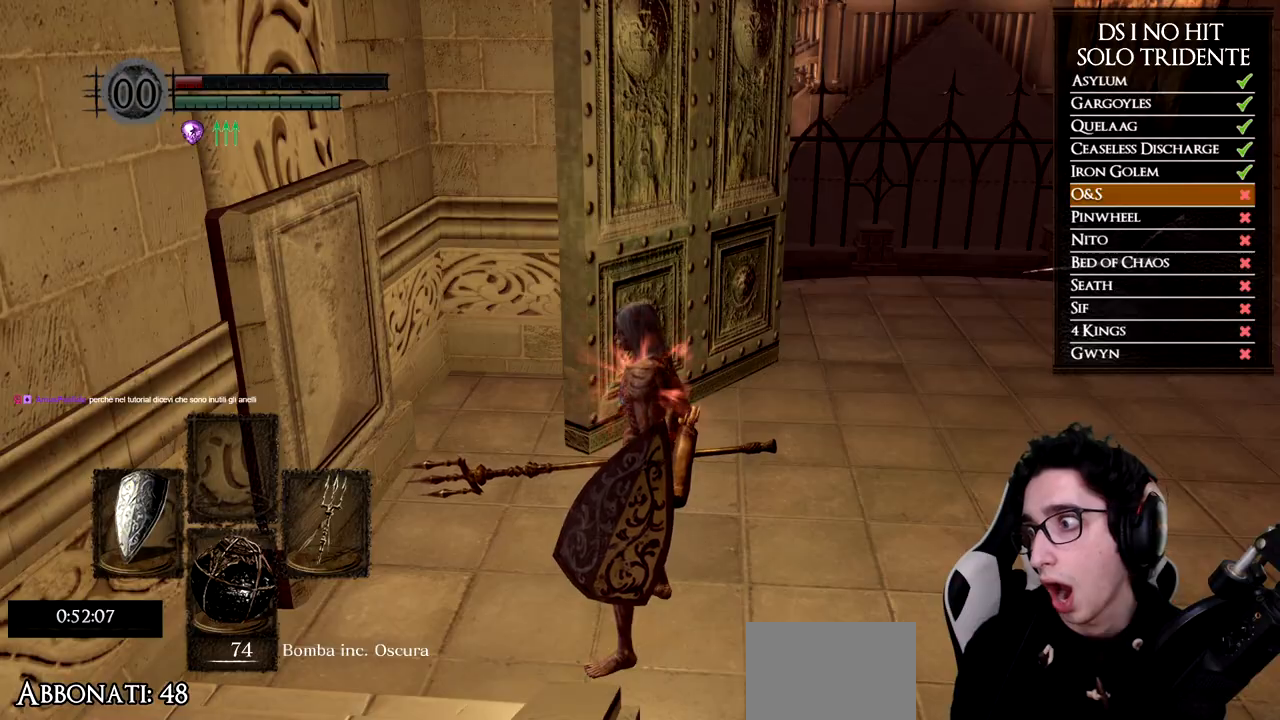
{"buttons": [], "left_stick": "left", "right_stick": "left", "events": [[117, "Y", "down"], [167, "left_stick", "left"], [183, "Y", "up"], [217, "left_stick", "down-left"], [334, "right_stick", "left"], [484, "left_stick", "left"]]}
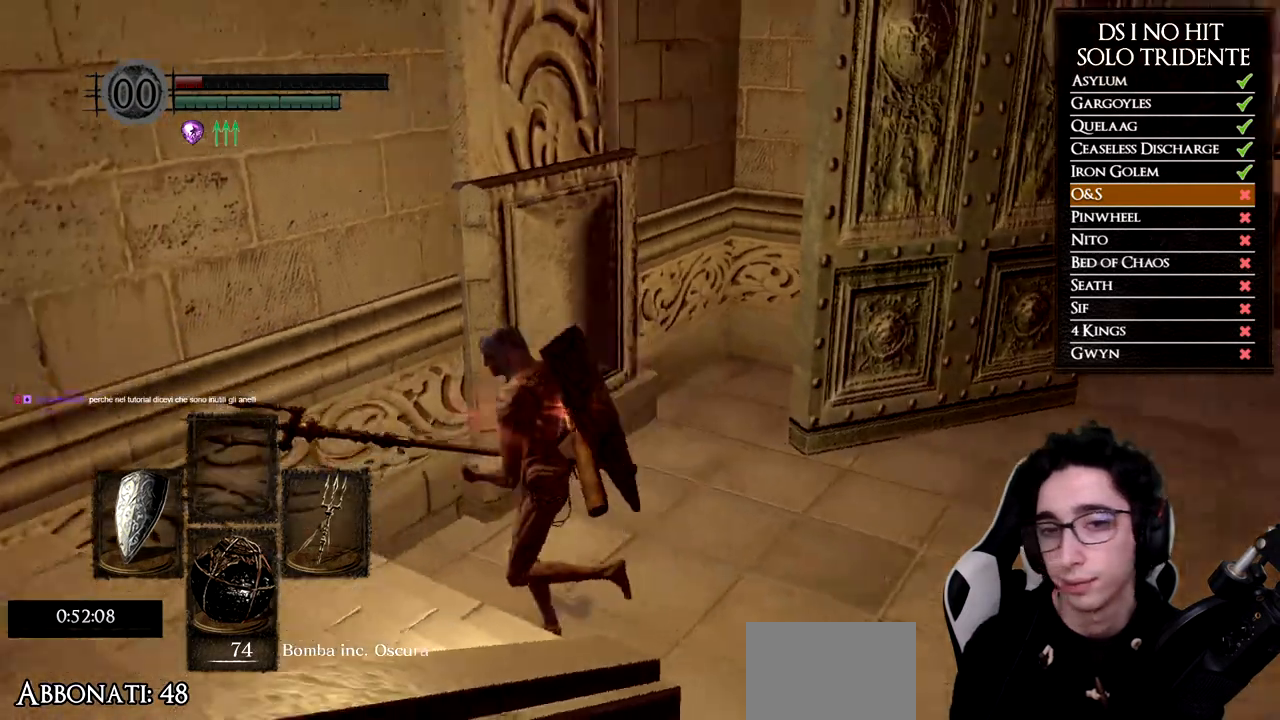
{"buttons": [], "left_stick": "up", "right_stick": "left", "events": [[151, "left_stick", "up-left"], [401, "left_stick", "up"]]}
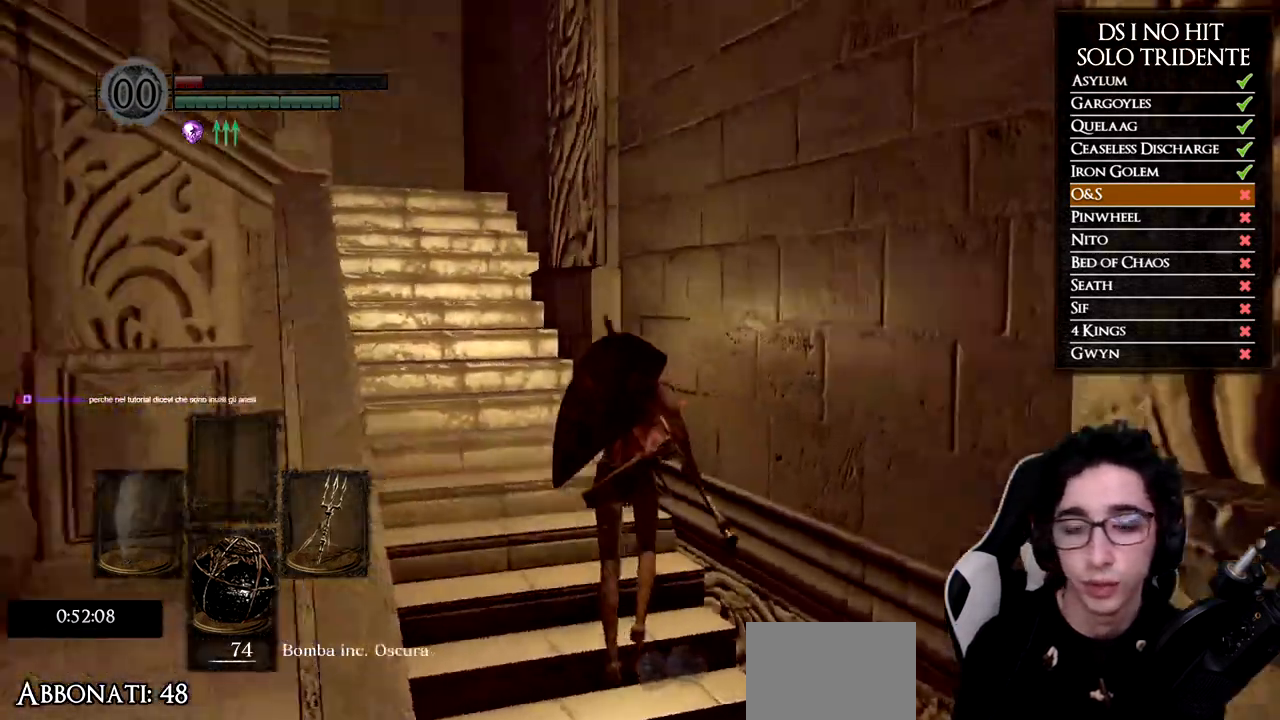
{"buttons": ["B"], "left_stick": "up", "right_stick": "center", "events": [[67, "right_stick", "center"], [100, "B", "down"]]}
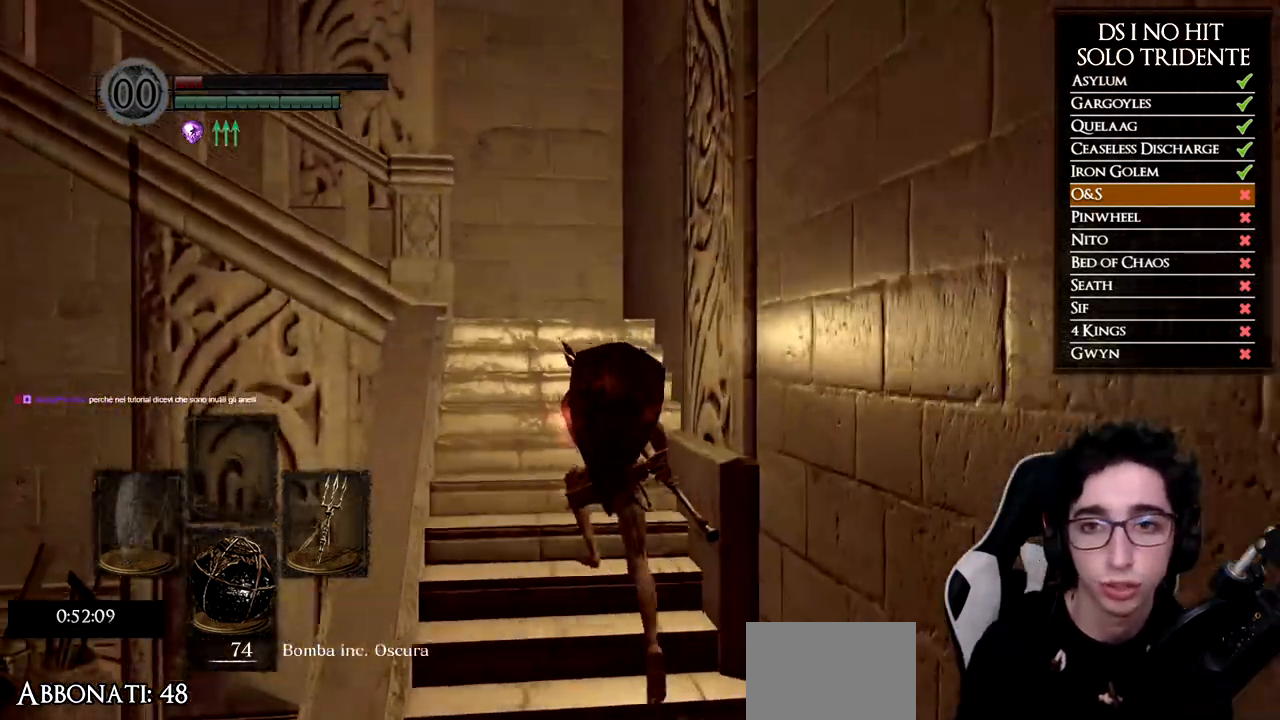
{"buttons": ["B"], "left_stick": "up", "right_stick": "center", "events": []}
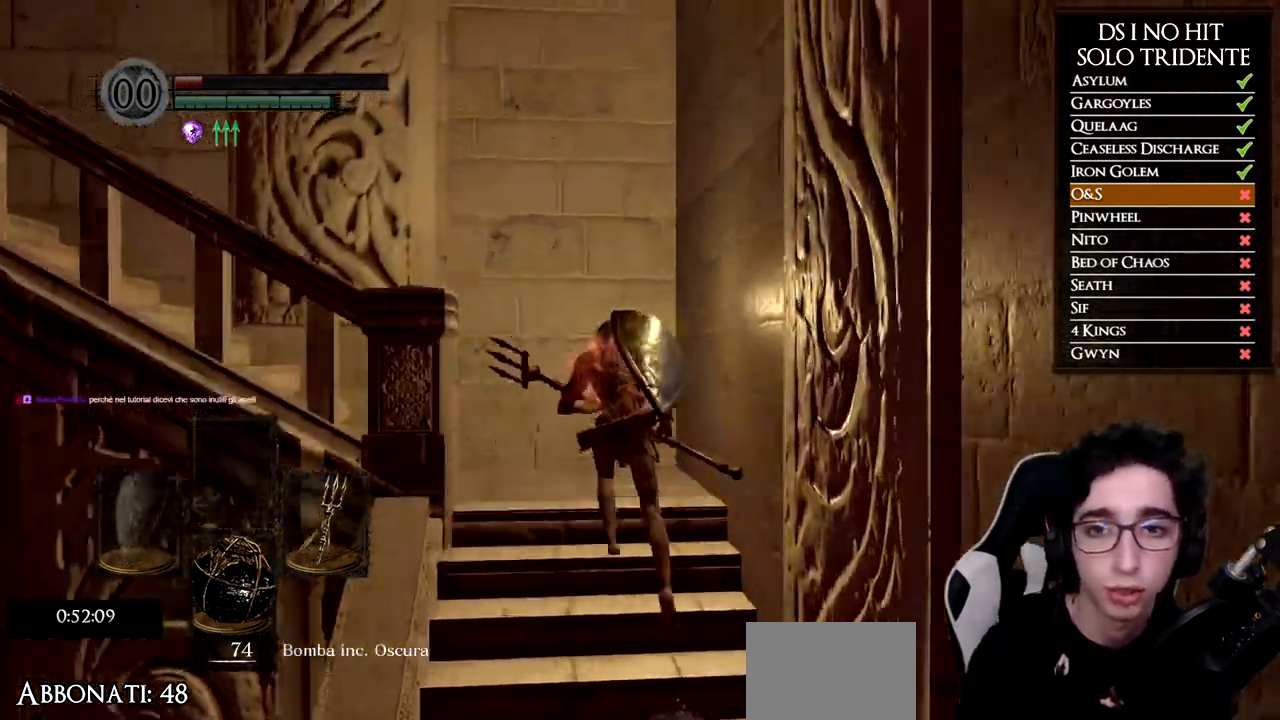
{"buttons": ["B", "L1"], "left_stick": "up-left", "right_stick": "center", "events": [[133, "left_stick", "up-left"], [450, "L1", "down"]]}
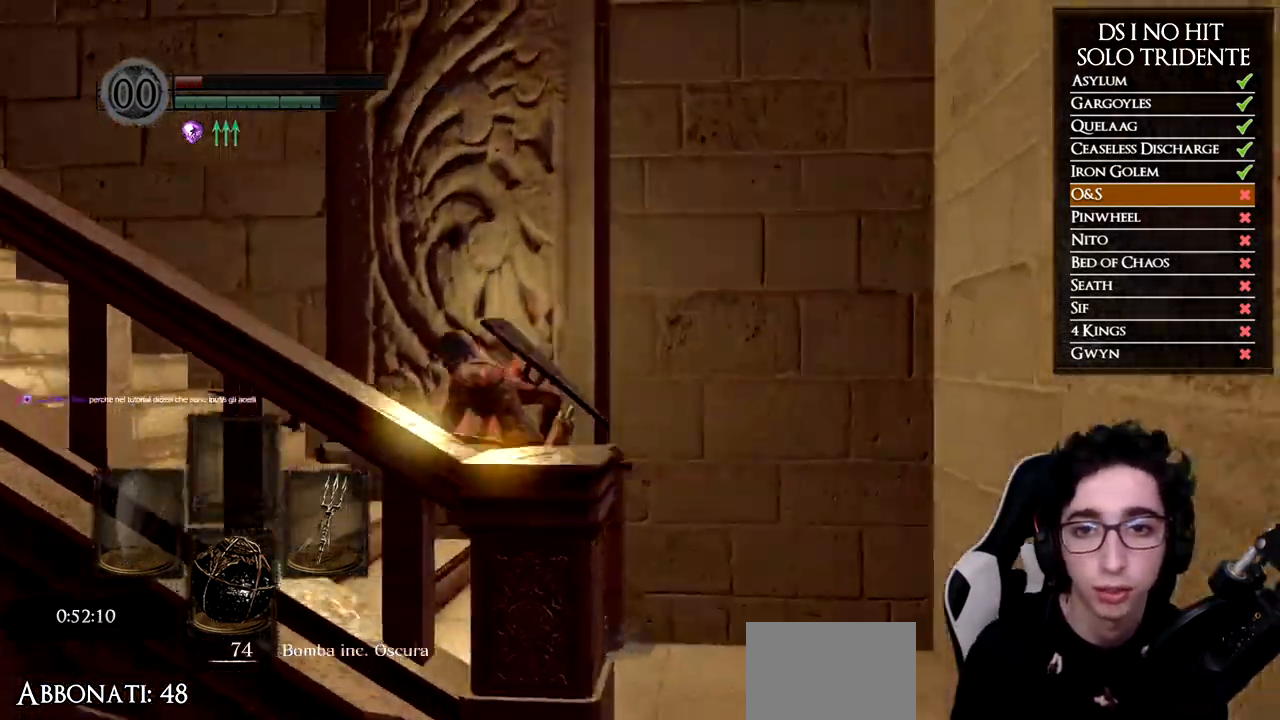
{"buttons": ["B", "L1"], "left_stick": "up-left", "right_stick": "center", "events": []}